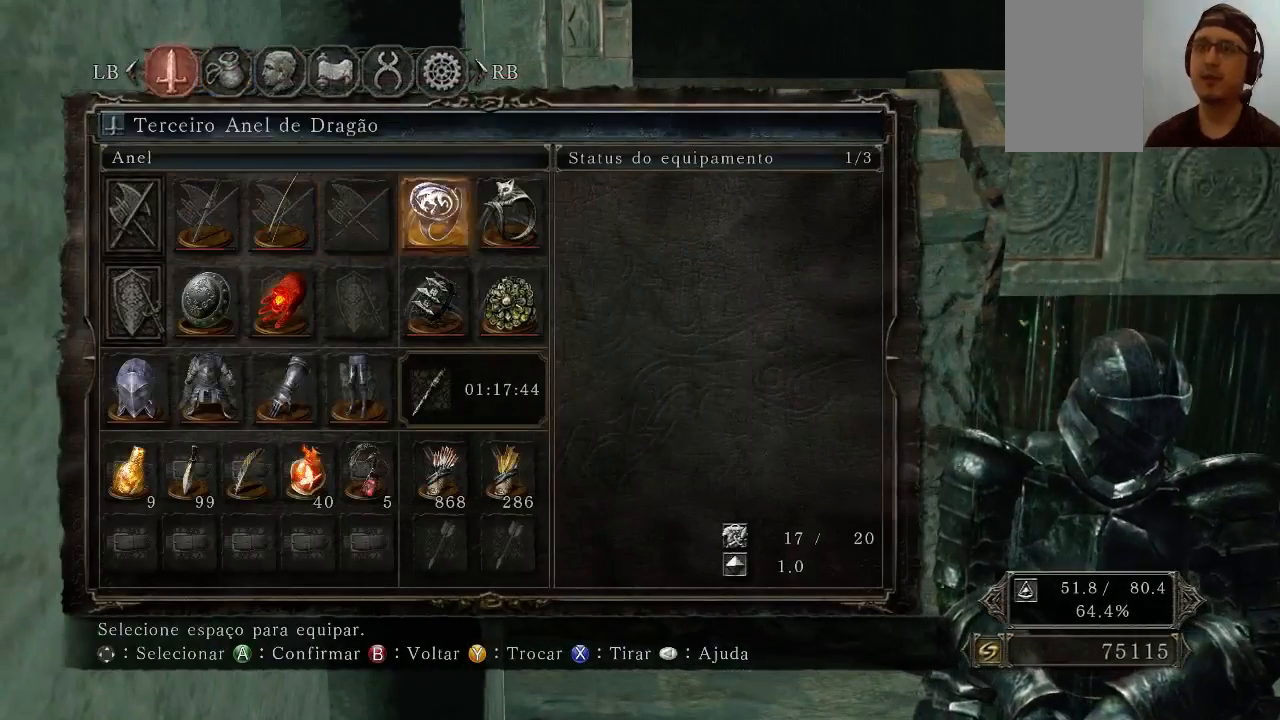
Gameplay with a controller (Xbox layout); each line is a JSON object with the inputs held at the frame after it. "events" lists button and stick changes between this image and that frame as [ms after this image, input, new state], when the widget could be followed in between. Not read: L3.
{"buttons": ["A"], "left_stick": "center", "right_stick": "center", "events": [[133, "DPAD_RIGHT", "up"], [267, "A", "down"]]}
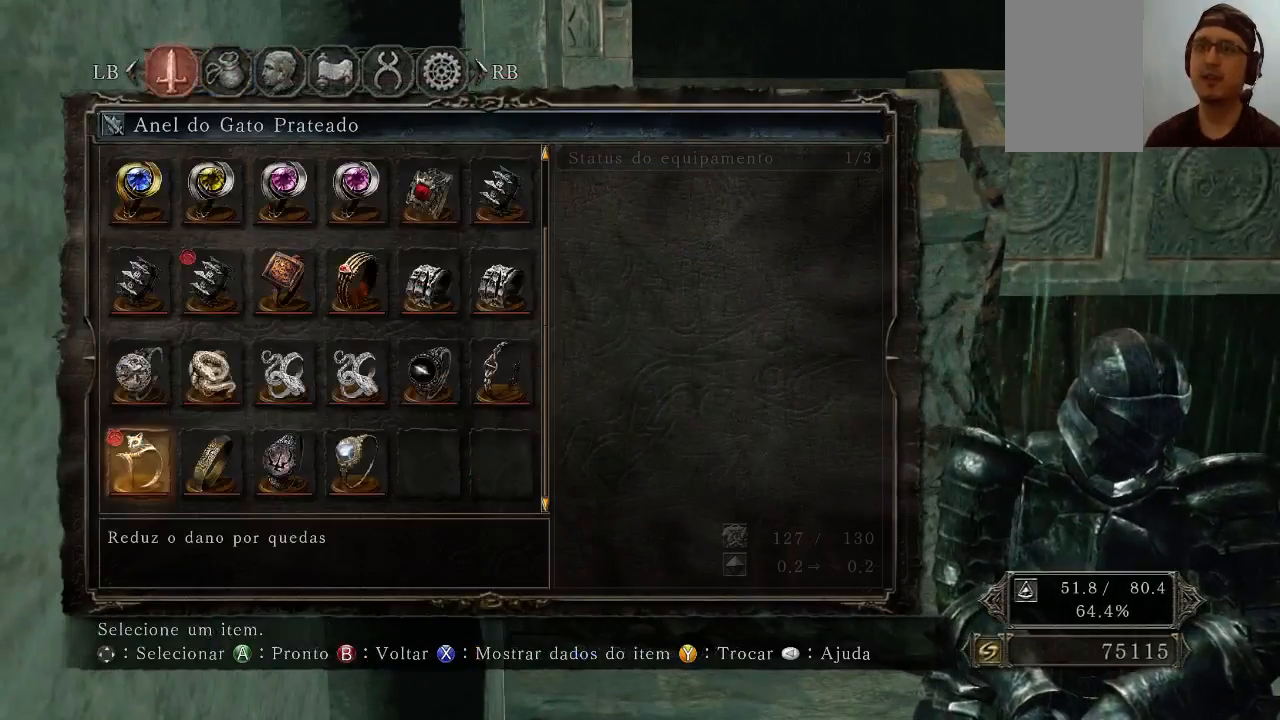
{"buttons": [], "left_stick": "center", "right_stick": "center", "events": [[67, "A", "up"]]}
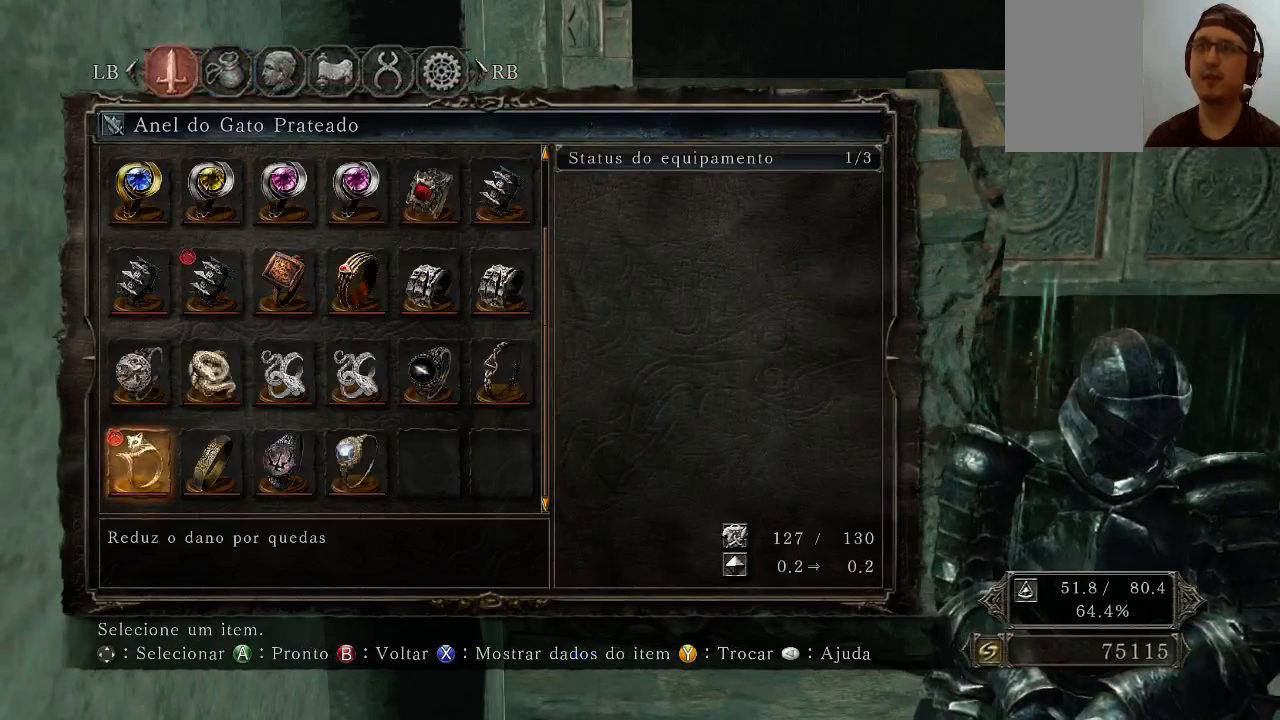
{"buttons": [], "left_stick": "center", "right_stick": "center", "events": [[133, "DPAD_LEFT", "down"], [300, "DPAD_LEFT", "up"]]}
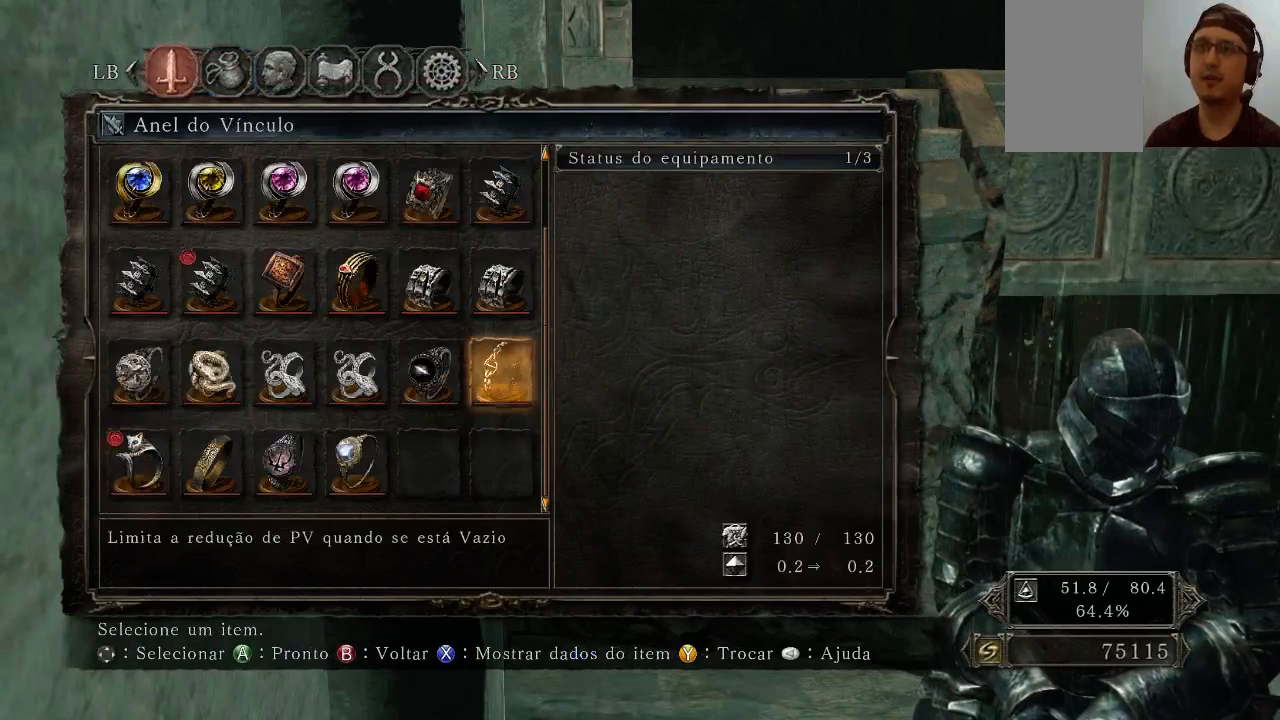
{"buttons": [], "left_stick": "center", "right_stick": "center", "events": [[67, "DPAD_RIGHT", "down"], [200, "DPAD_RIGHT", "up"], [300, "DPAD_RIGHT", "down"], [433, "DPAD_RIGHT", "up"]]}
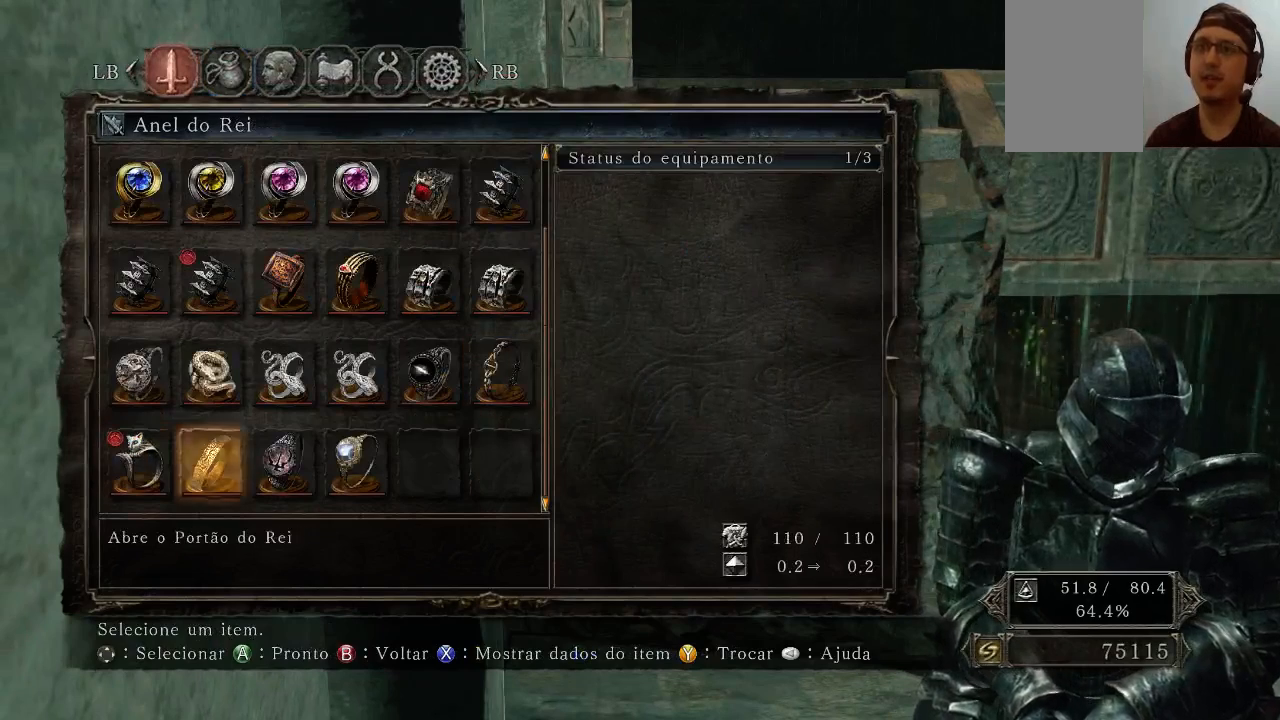
{"buttons": ["DPAD_UP"], "left_stick": "center", "right_stick": "center", "events": [[133, "DPAD_RIGHT", "down"], [200, "DPAD_RIGHT", "up"], [233, "DPAD_UP", "down"]]}
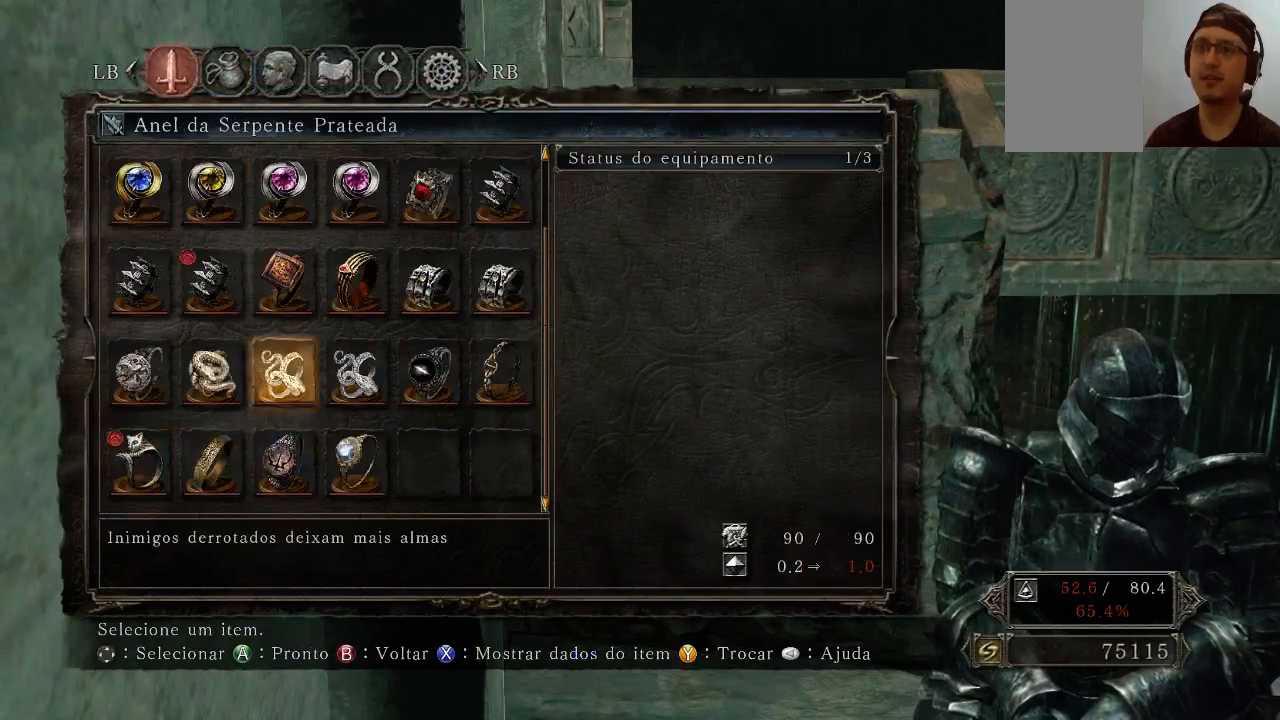
{"buttons": [], "left_stick": "center", "right_stick": "center", "events": [[33, "DPAD_UP", "up"], [133, "DPAD_RIGHT", "down"], [233, "DPAD_RIGHT", "up"], [367, "DPAD_RIGHT", "down"], [433, "DPAD_RIGHT", "up"]]}
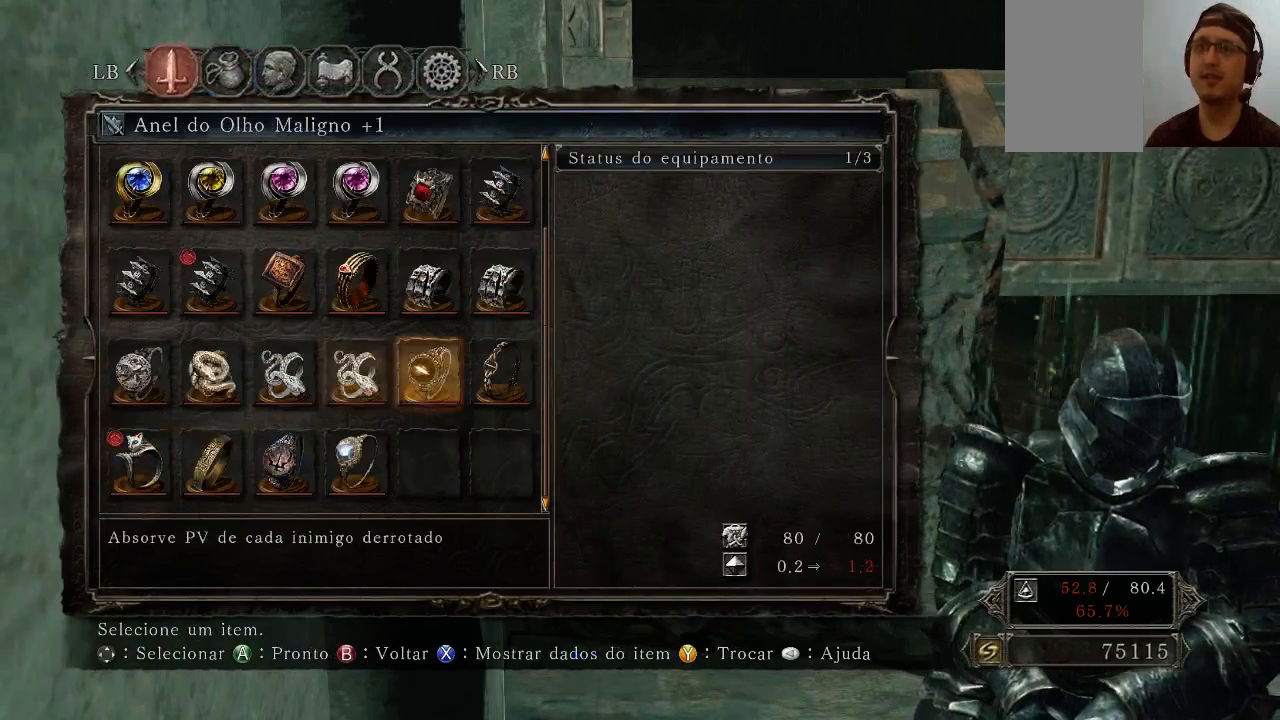
{"buttons": ["DPAD_UP"], "left_stick": "center", "right_stick": "center", "events": [[67, "DPAD_RIGHT", "down"], [133, "DPAD_RIGHT", "up"], [167, "DPAD_UP", "down"]]}
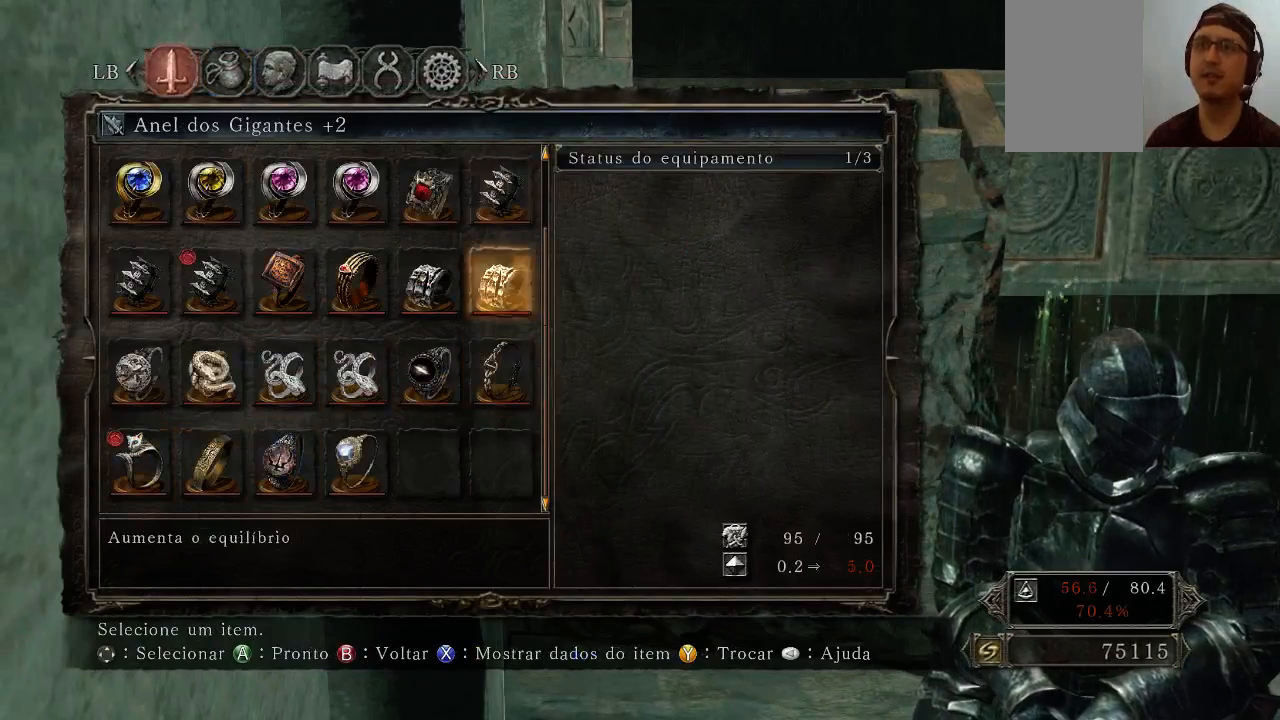
{"buttons": [], "left_stick": "center", "right_stick": "center", "events": [[167, "DPAD_UP", "up"], [200, "DPAD_UP", "down"], [367, "DPAD_UP", "up"]]}
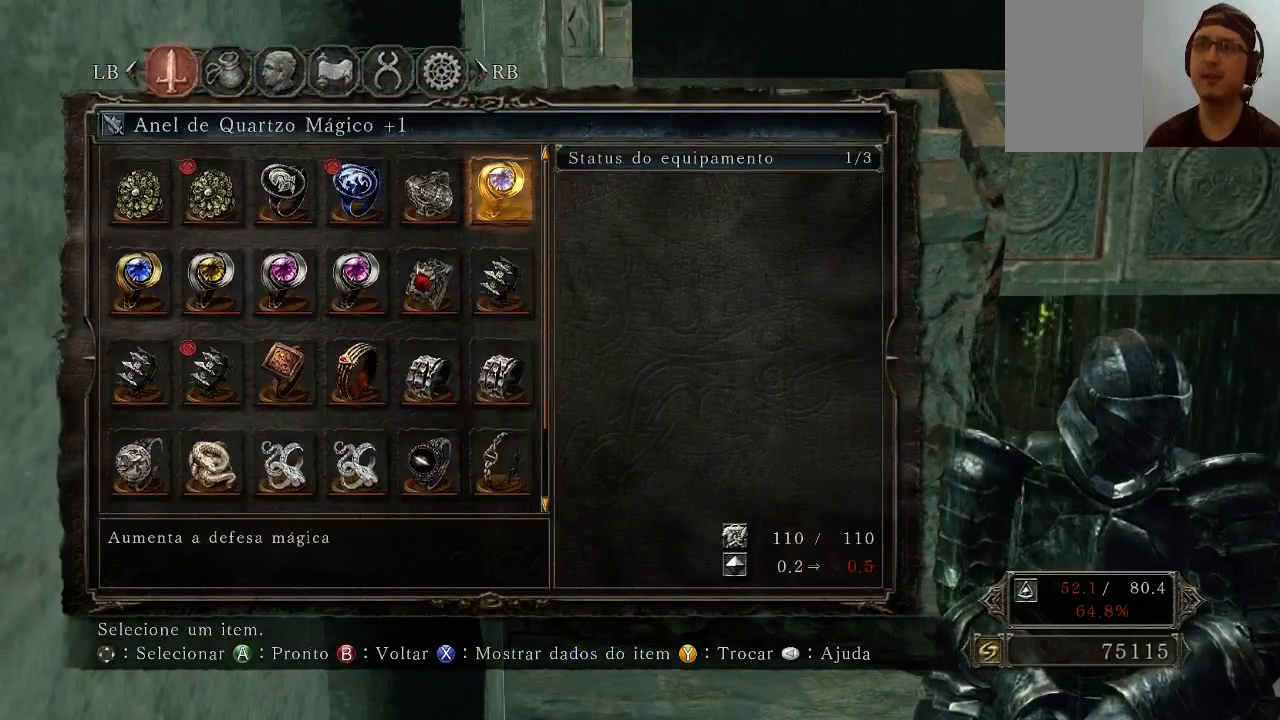
{"buttons": ["DPAD_LEFT"], "left_stick": "center", "right_stick": "center", "events": [[133, "DPAD_LEFT", "down"], [267, "DPAD_LEFT", "up"], [300, "DPAD_DOWN", "down"], [433, "DPAD_DOWN", "up"], [433, "DPAD_LEFT", "down"]]}
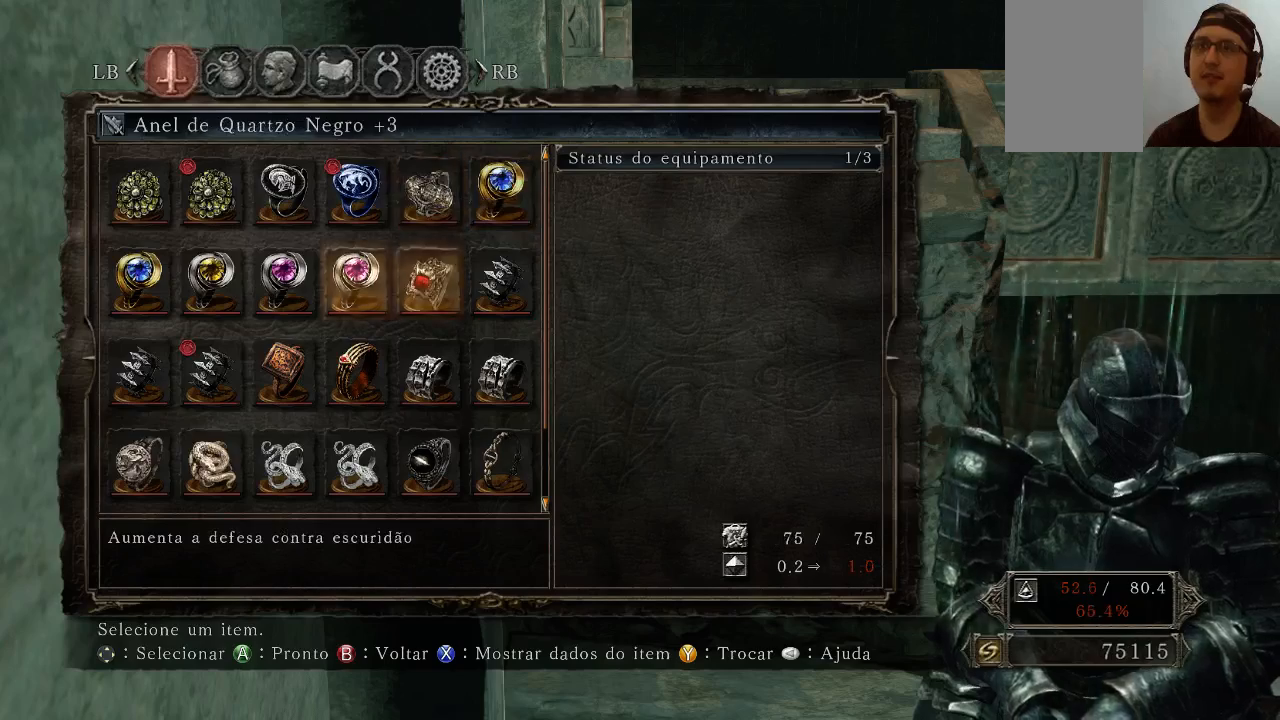
{"buttons": ["DPAD_LEFT"], "left_stick": "center", "right_stick": "center", "events": [[67, "DPAD_LEFT", "up"], [233, "DPAD_LEFT", "down"]]}
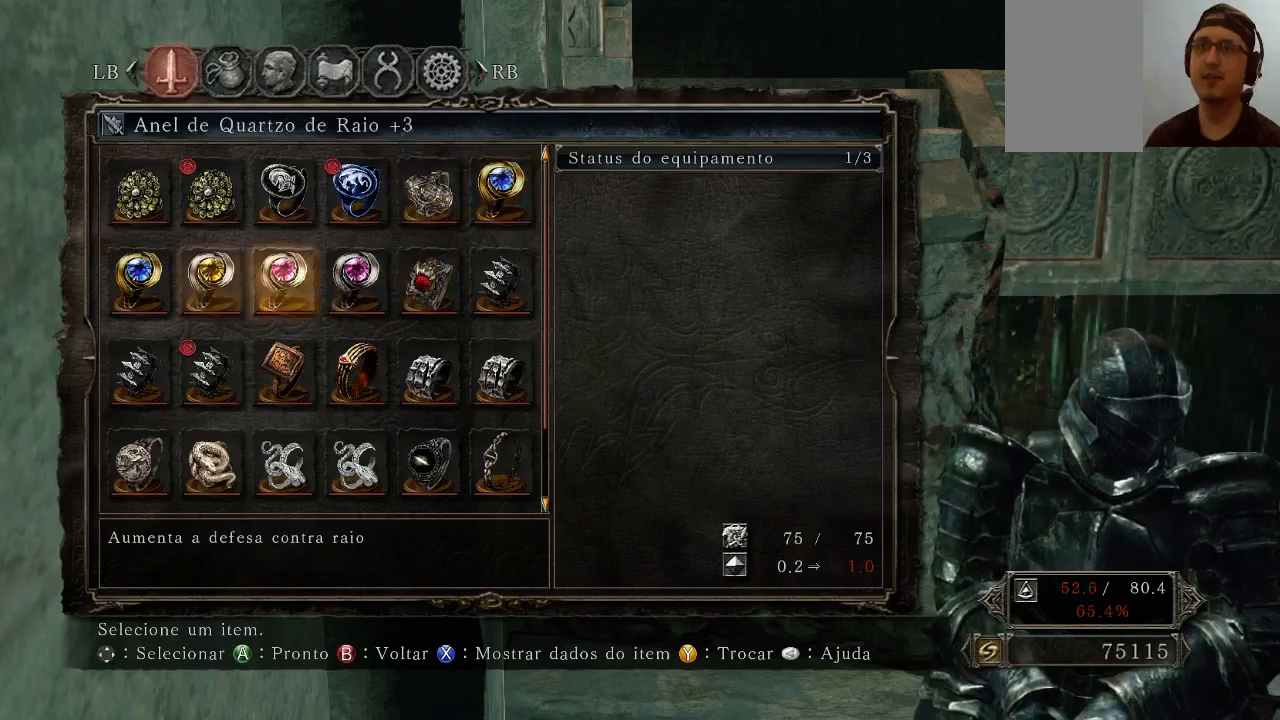
{"buttons": [], "left_stick": "center", "right_stick": "center", "events": [[67, "DPAD_LEFT", "up"]]}
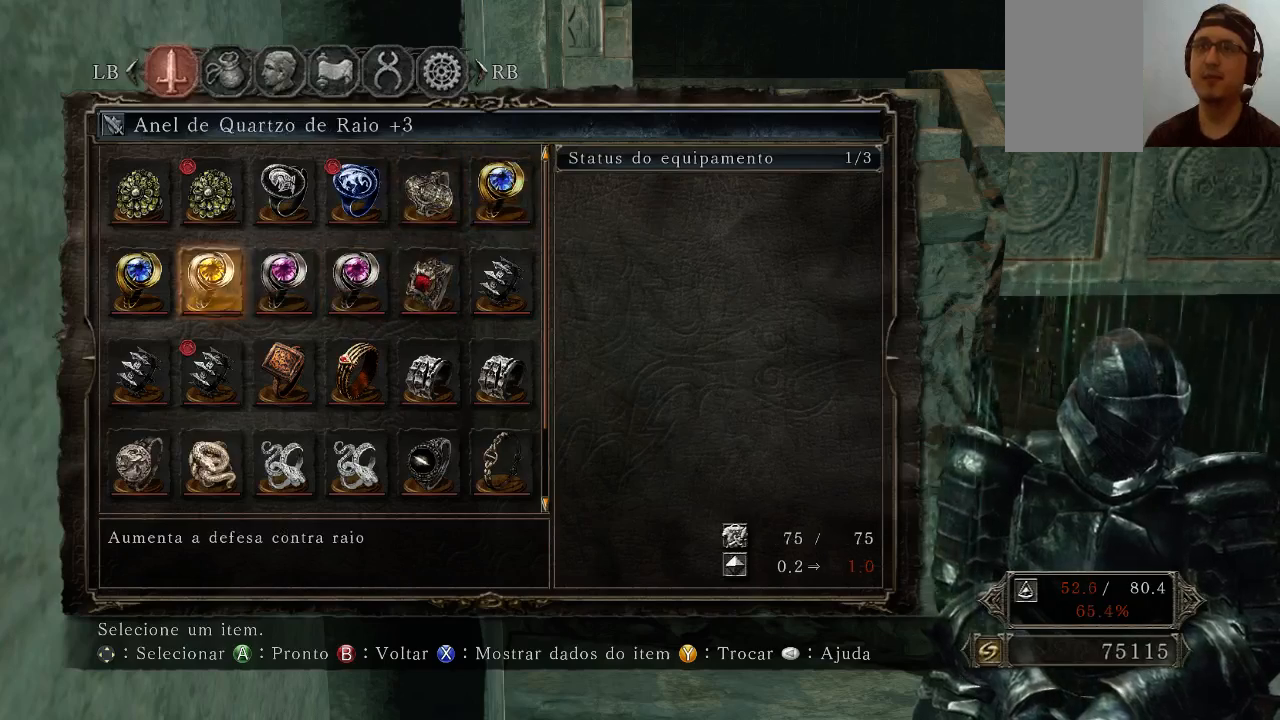
{"buttons": ["DPAD_RIGHT"], "left_stick": "center", "right_stick": "center", "events": [[67, "DPAD_RIGHT", "down"], [133, "DPAD_RIGHT", "up"], [433, "DPAD_RIGHT", "down"]]}
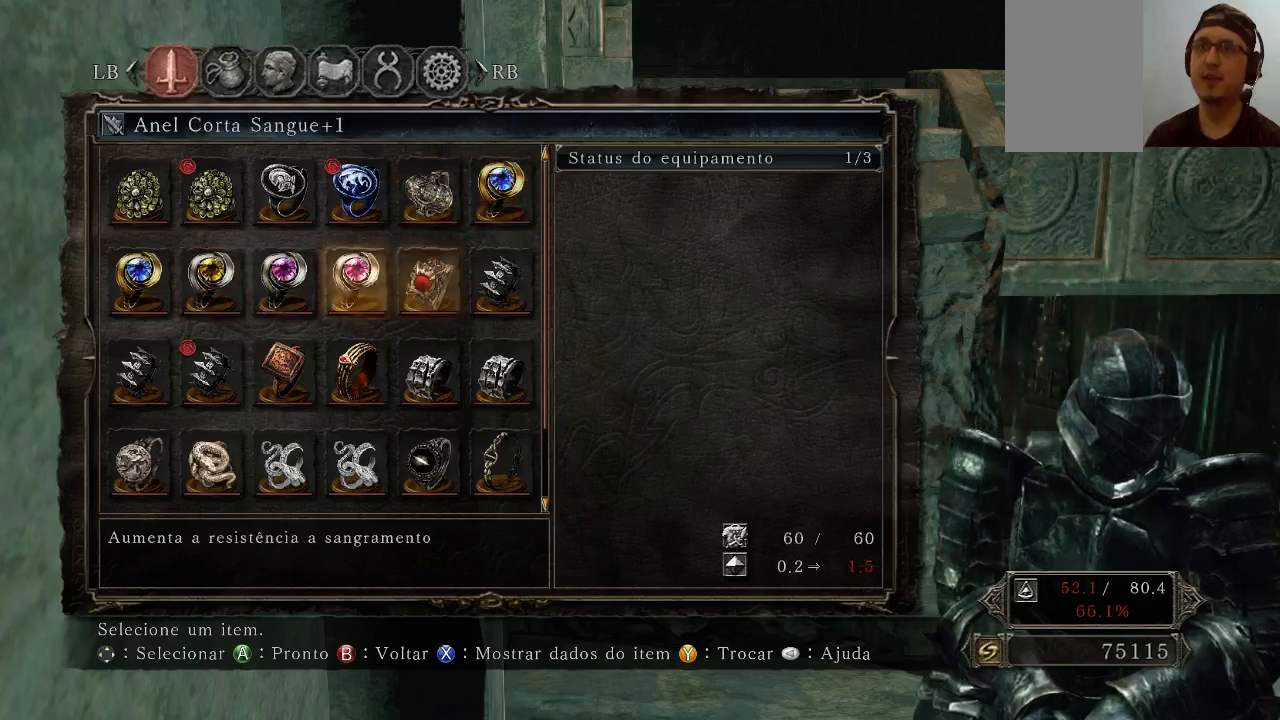
{"buttons": [], "left_stick": "center", "right_stick": "down-left", "events": [[67, "DPAD_RIGHT", "up"], [500, "right_stick", "down-left"]]}
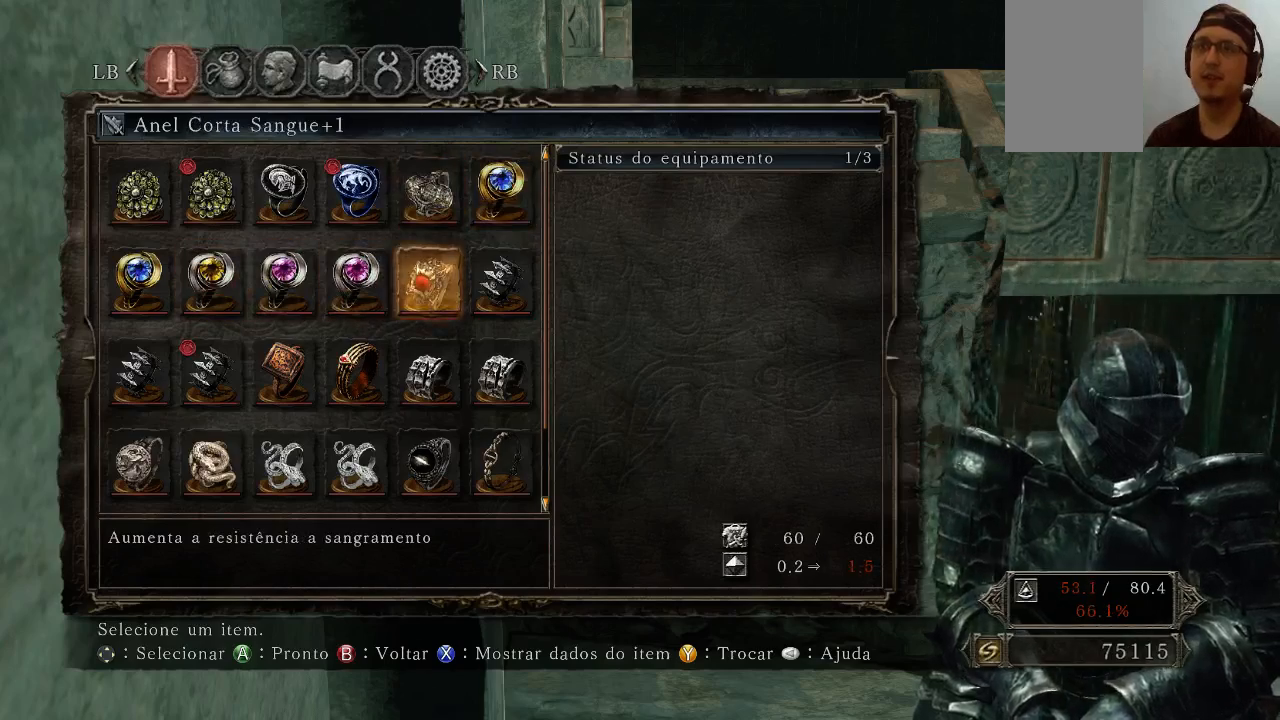
{"buttons": [], "left_stick": "center", "right_stick": "center", "events": [[200, "right_stick", "center"]]}
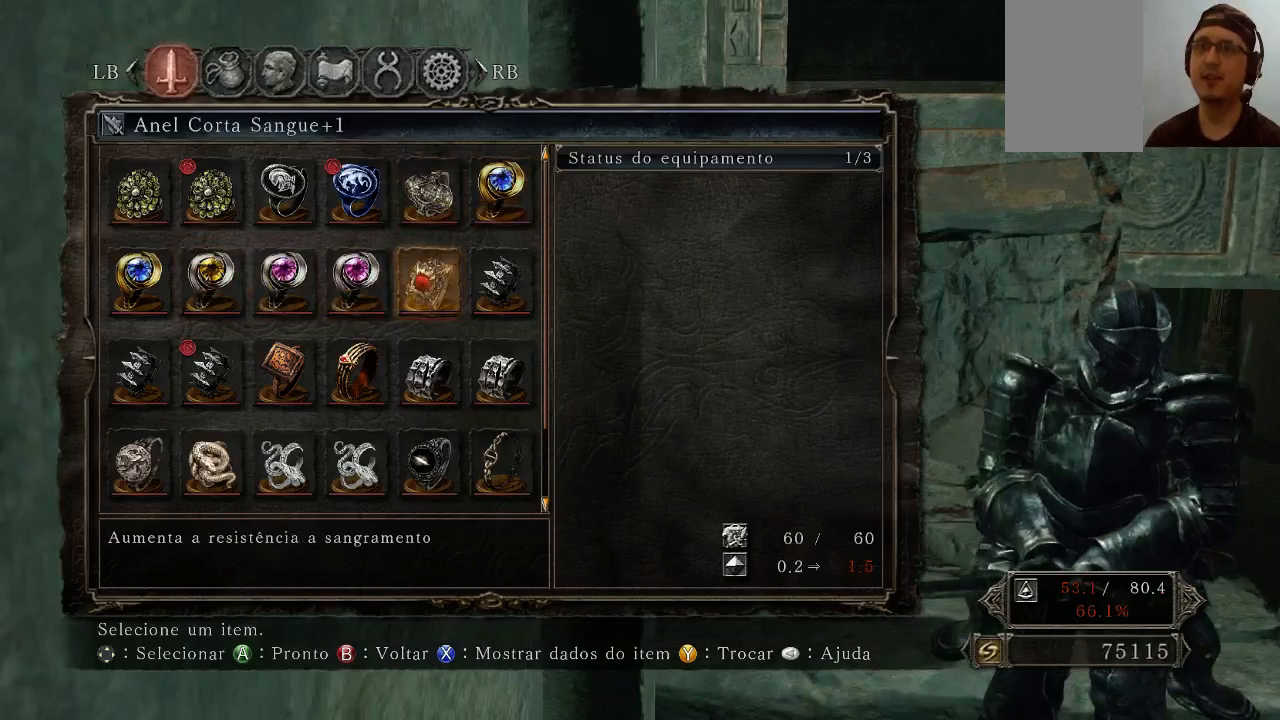
{"buttons": [], "left_stick": "up", "right_stick": "down", "events": [[233, "left_stick", "up"], [367, "right_stick", "down"]]}
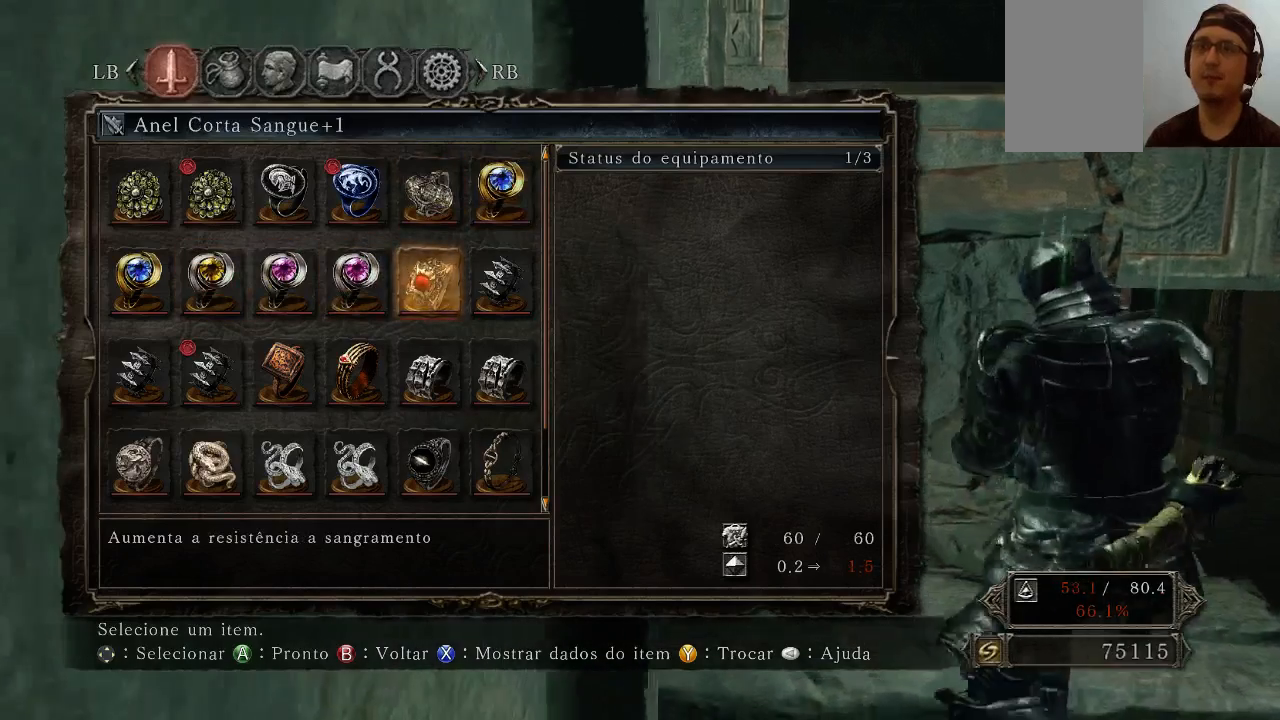
{"buttons": [], "left_stick": "down", "right_stick": "center", "events": [[133, "right_stick", "center"], [367, "left_stick", "center"], [500, "left_stick", "down"]]}
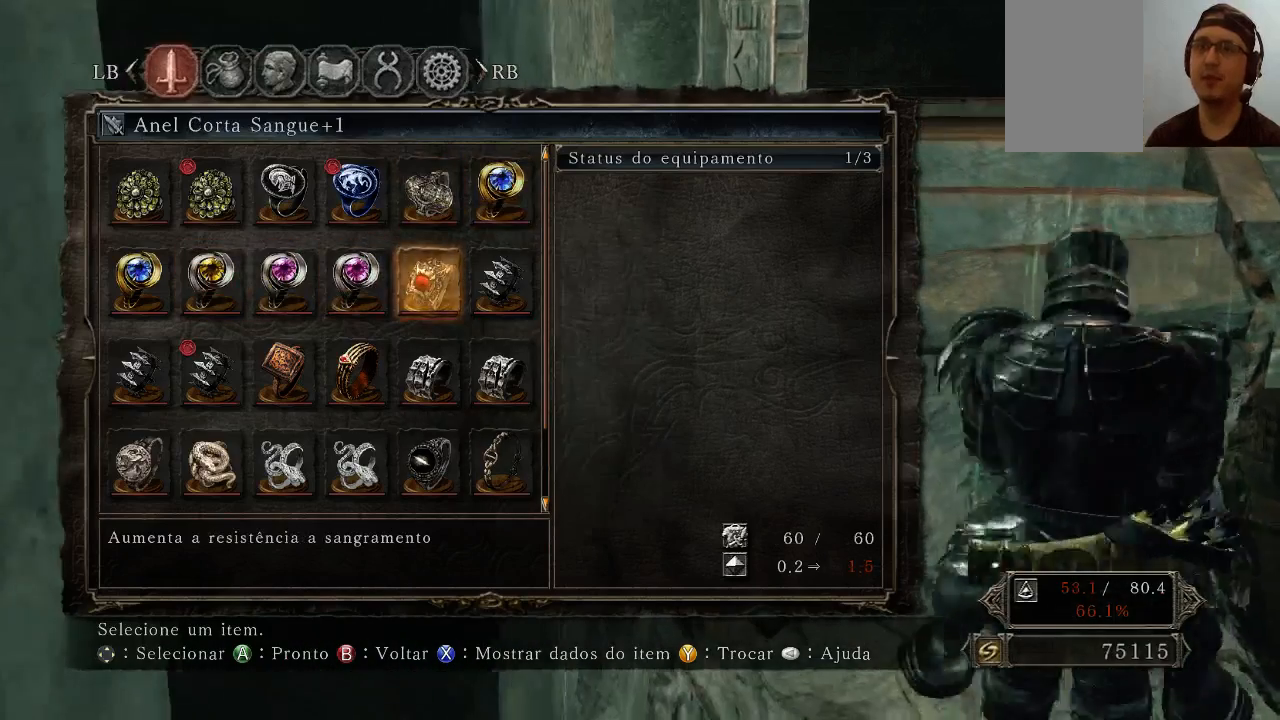
{"buttons": [], "left_stick": "center", "right_stick": "center", "events": [[200, "left_stick", "center"]]}
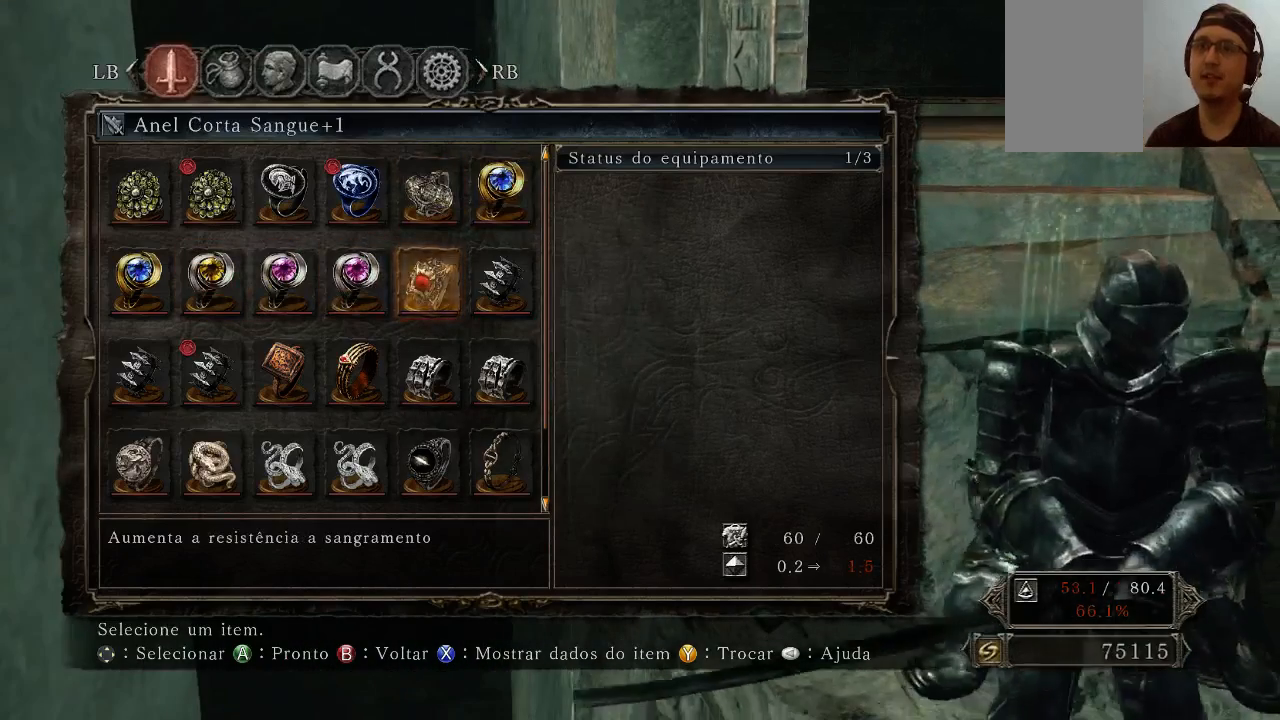
{"buttons": [], "left_stick": "center", "right_stick": "center", "events": []}
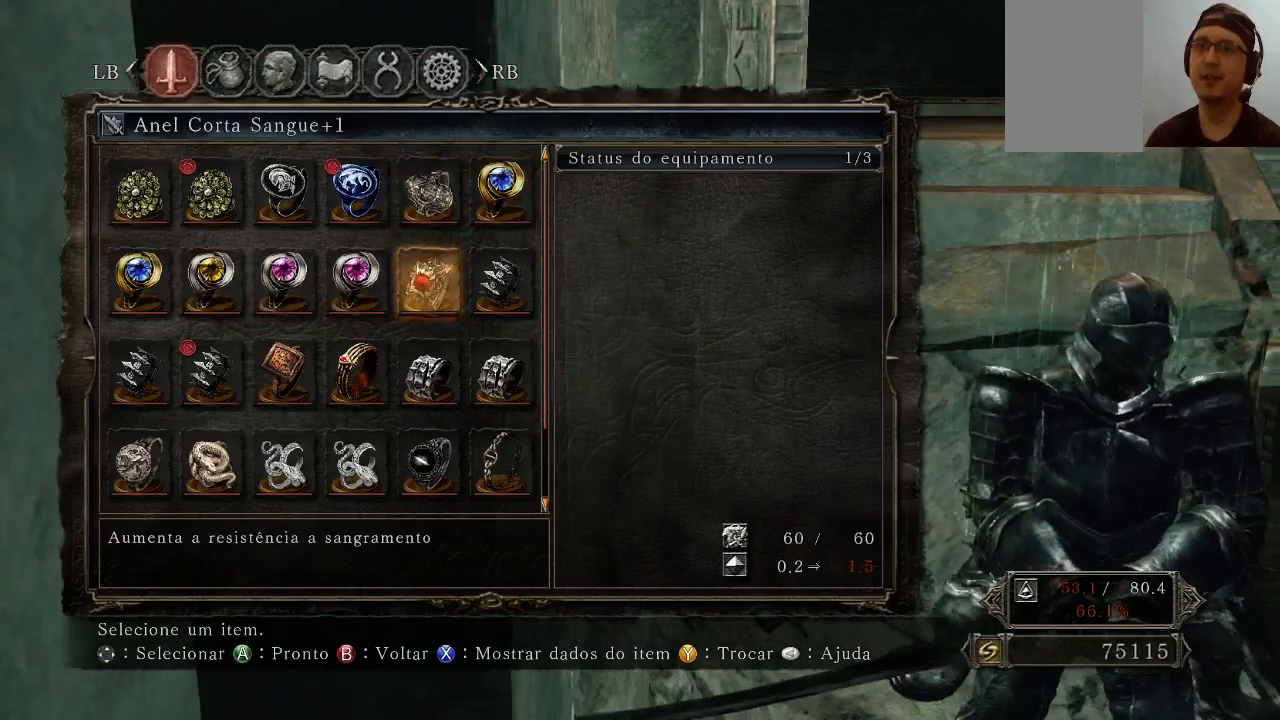
{"buttons": [], "left_stick": "center", "right_stick": "center", "events": []}
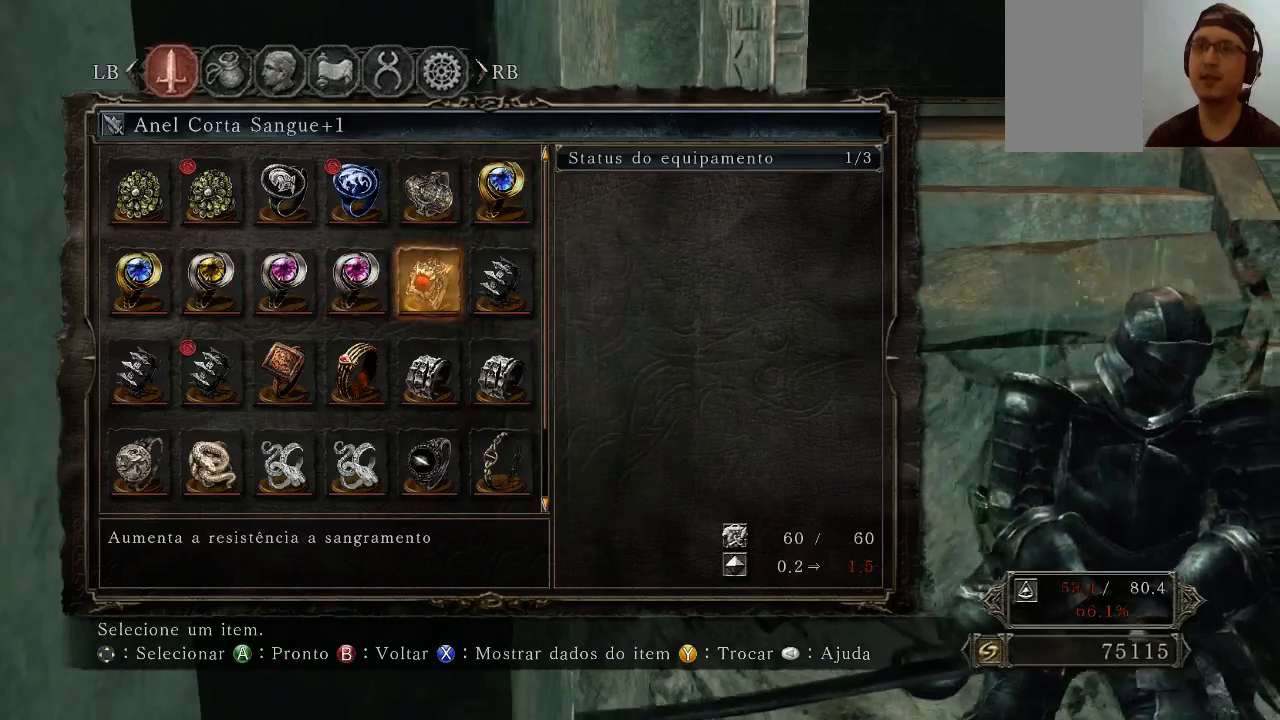
{"buttons": [], "left_stick": "up", "right_stick": "center", "events": [[200, "left_stick", "up"]]}
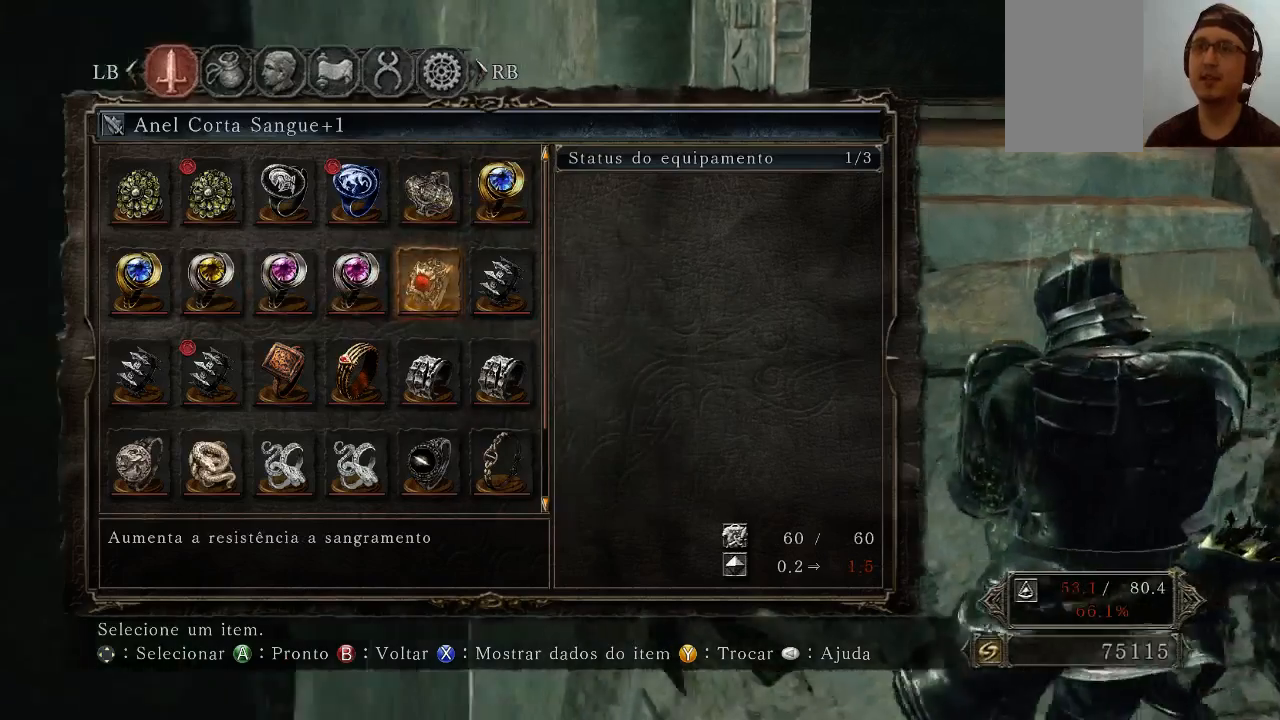
{"buttons": [], "left_stick": "down", "right_stick": "center", "events": [[67, "left_stick", "center"], [200, "left_stick", "down"]]}
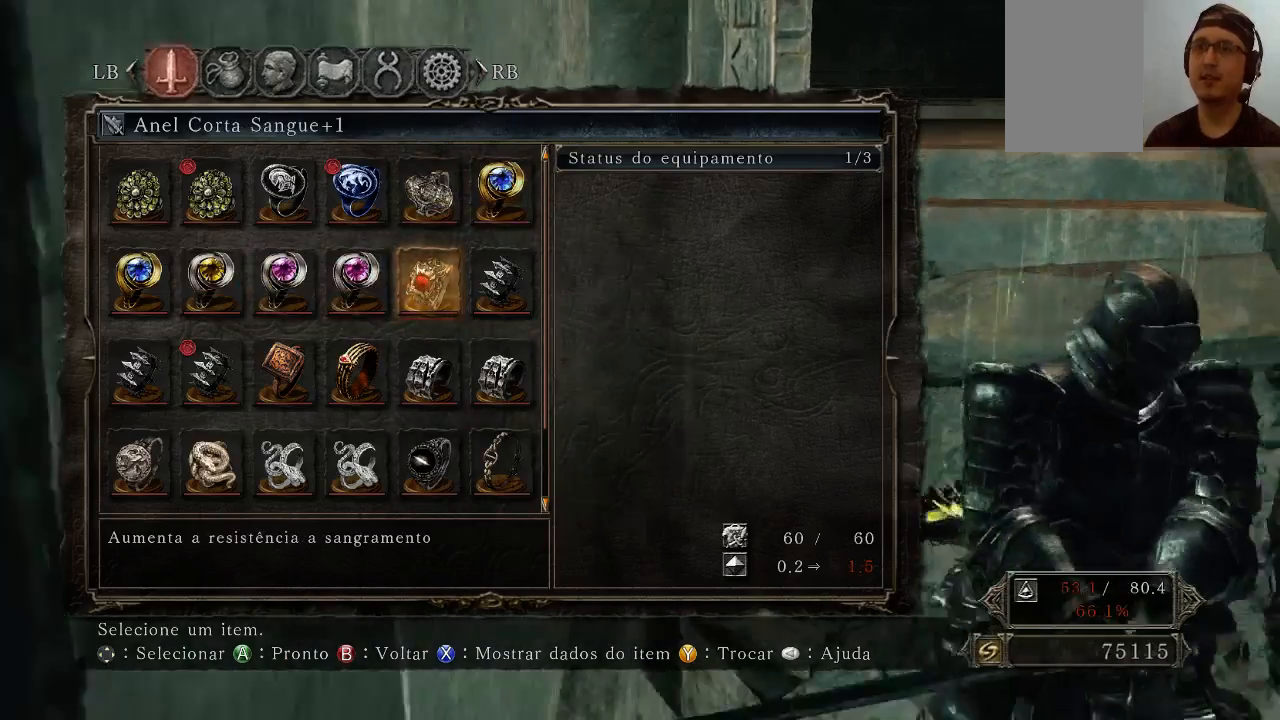
{"buttons": [], "left_stick": "center", "right_stick": "center", "events": [[67, "left_stick", "center"], [433, "DPAD_RIGHT", "down"], [500, "DPAD_RIGHT", "up"]]}
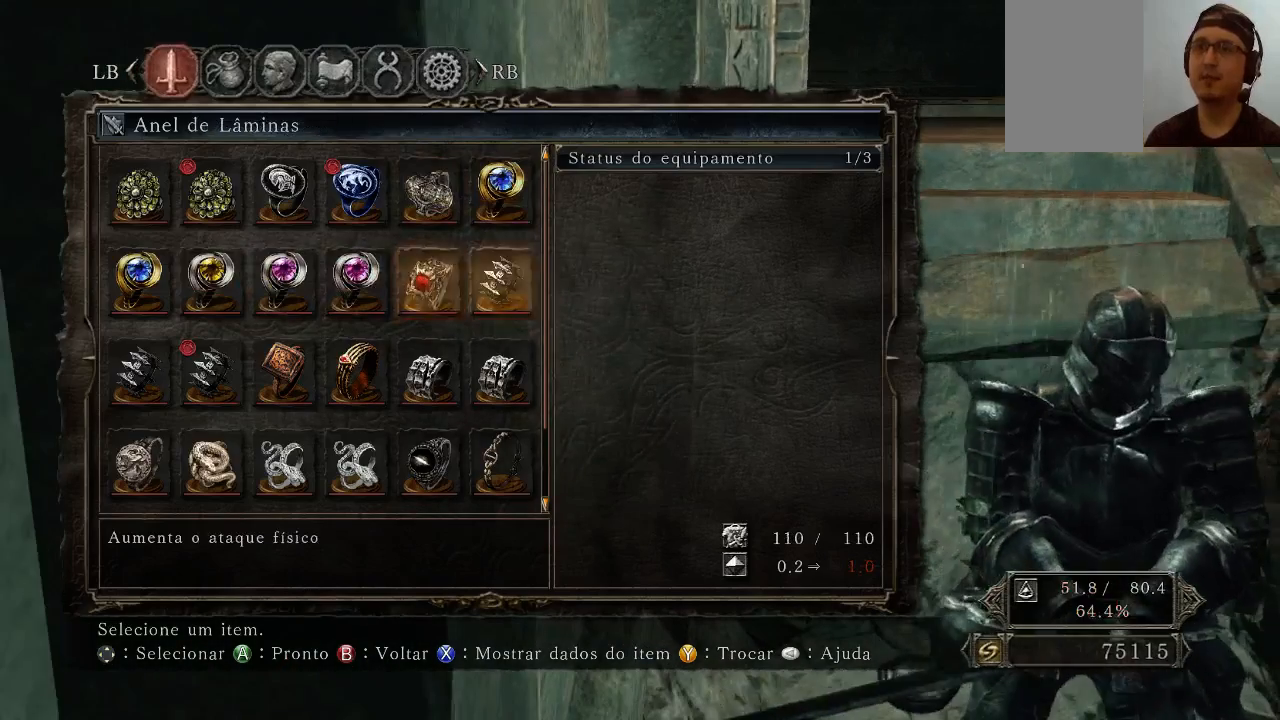
{"buttons": ["DPAD_RIGHT"], "left_stick": "center", "right_stick": "center", "events": [[200, "DPAD_RIGHT", "down"], [233, "DPAD_RIGHT", "up"], [433, "DPAD_RIGHT", "down"]]}
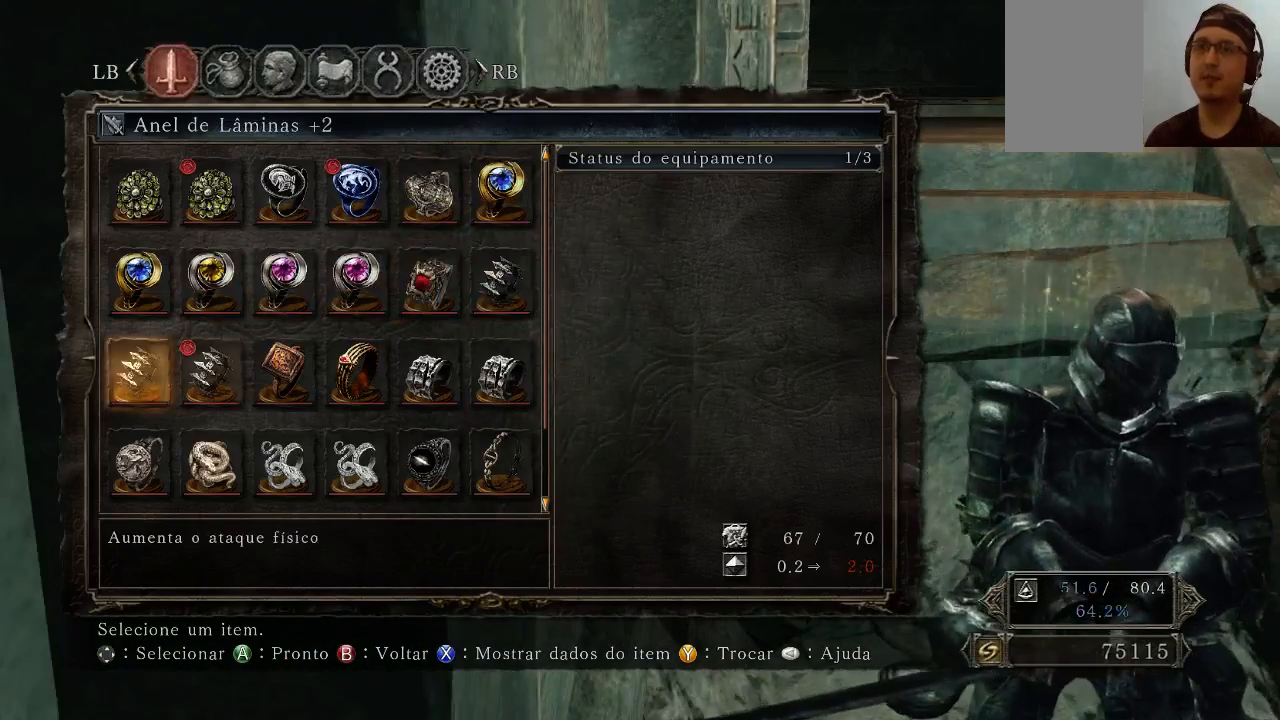
{"buttons": [], "left_stick": "center", "right_stick": "center", "events": [[67, "DPAD_RIGHT", "up"], [233, "DPAD_UP", "down"], [500, "DPAD_UP", "up"]]}
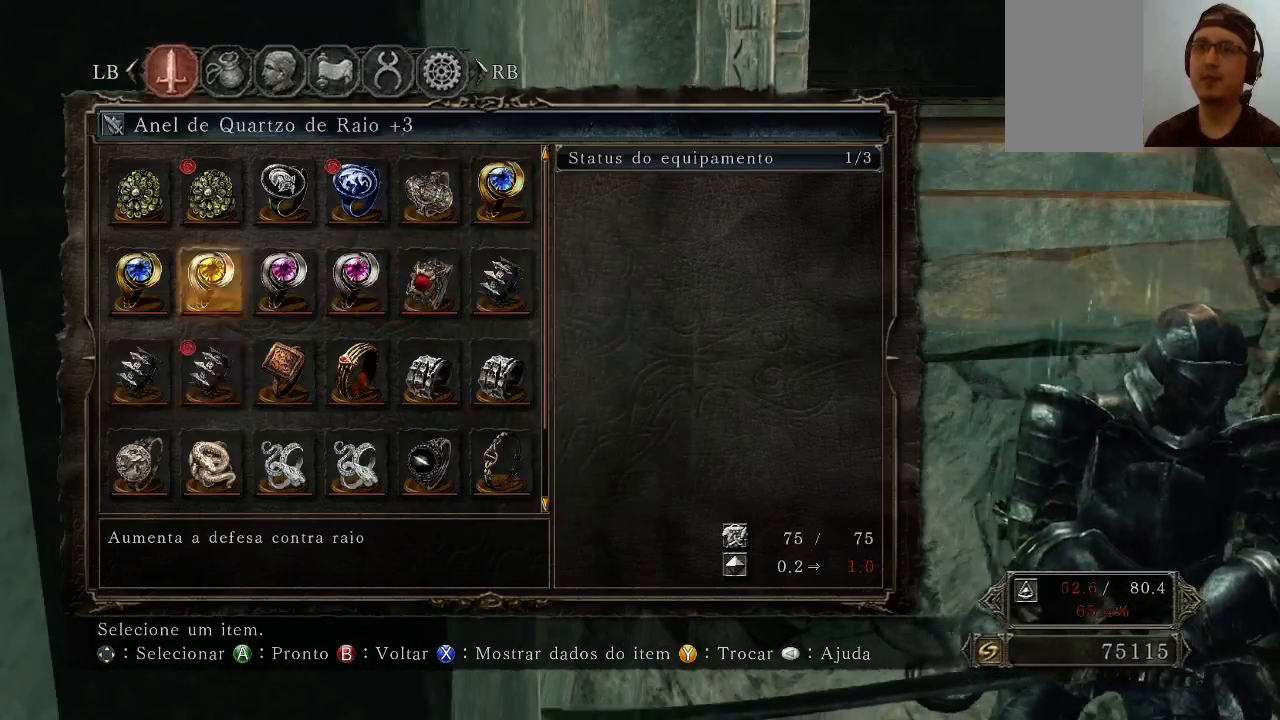
{"buttons": ["DPAD_RIGHT"], "left_stick": "center", "right_stick": "center", "events": [[67, "DPAD_DOWN", "down"], [233, "DPAD_DOWN", "up"], [367, "DPAD_RIGHT", "down"], [433, "DPAD_DOWN", "down"], [433, "DPAD_RIGHT", "up"], [500, "DPAD_DOWN", "up"], [500, "DPAD_RIGHT", "down"]]}
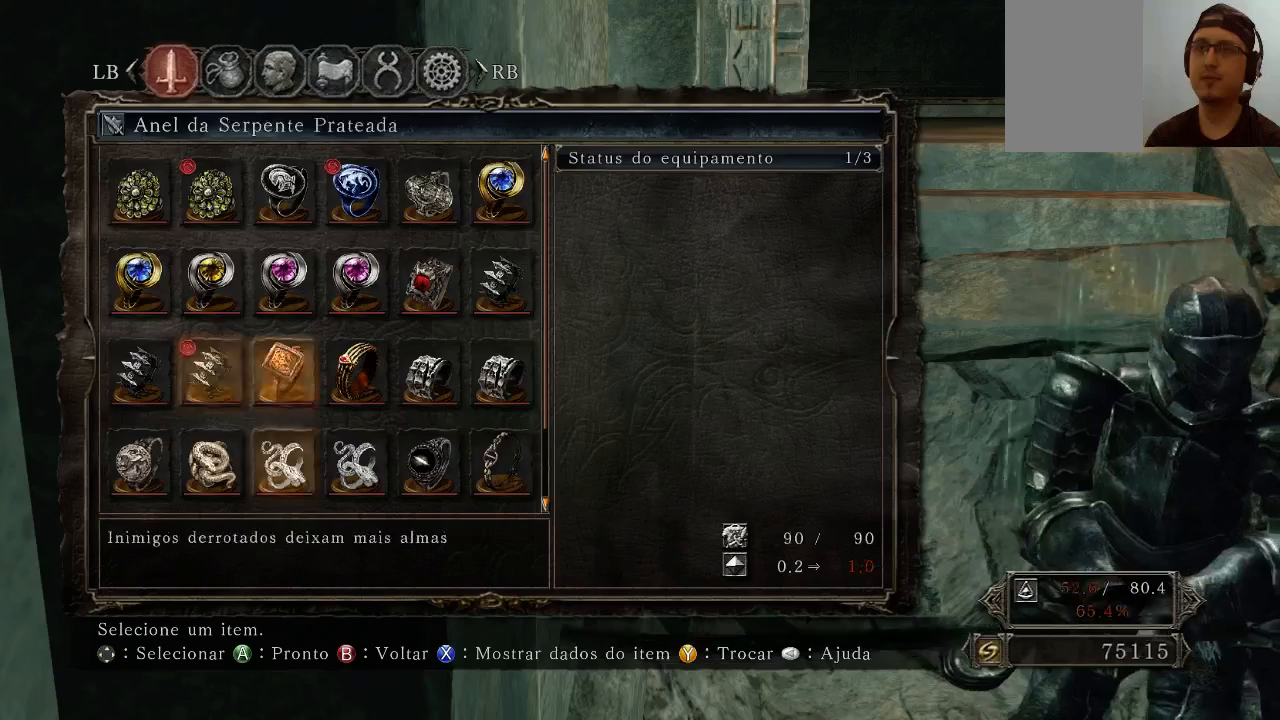
{"buttons": [], "left_stick": "center", "right_stick": "center", "events": [[133, "DPAD_DOWN", "down"], [133, "DPAD_RIGHT", "up"], [367, "DPAD_DOWN", "up"]]}
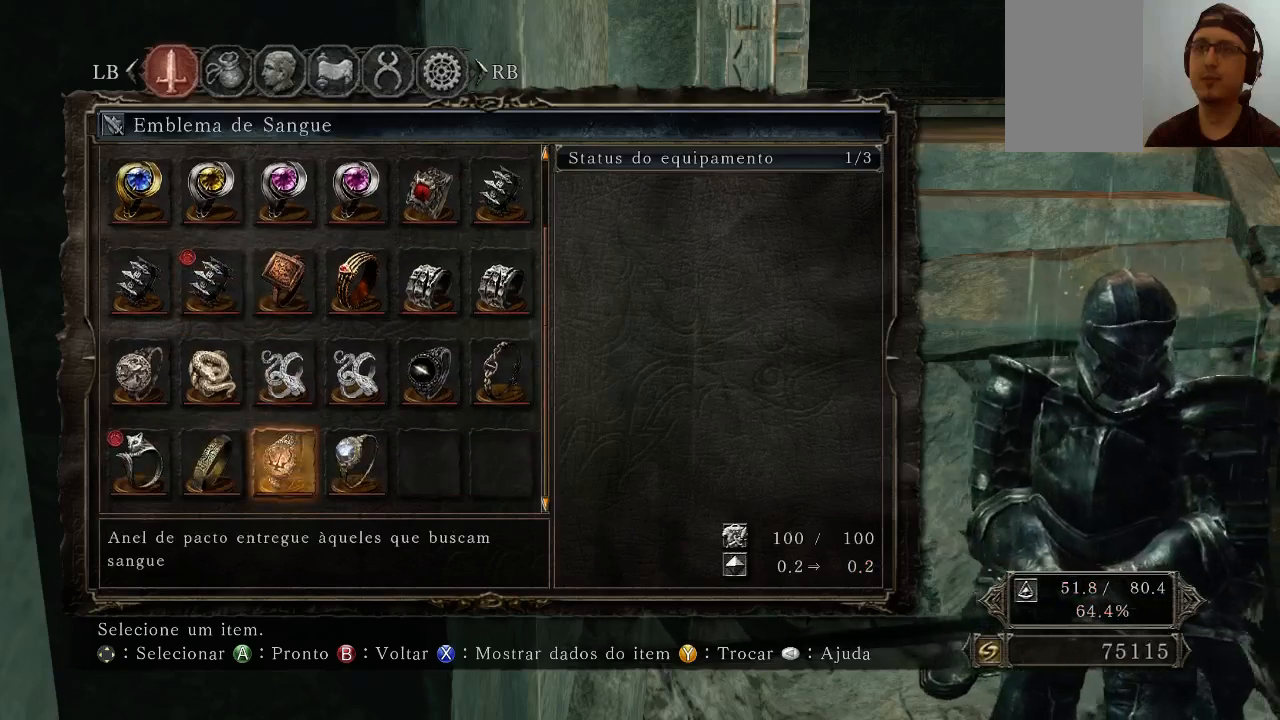
{"buttons": [], "left_stick": "center", "right_stick": "center", "events": [[100, "DPAD_UP", "down"], [300, "DPAD_UP", "up"]]}
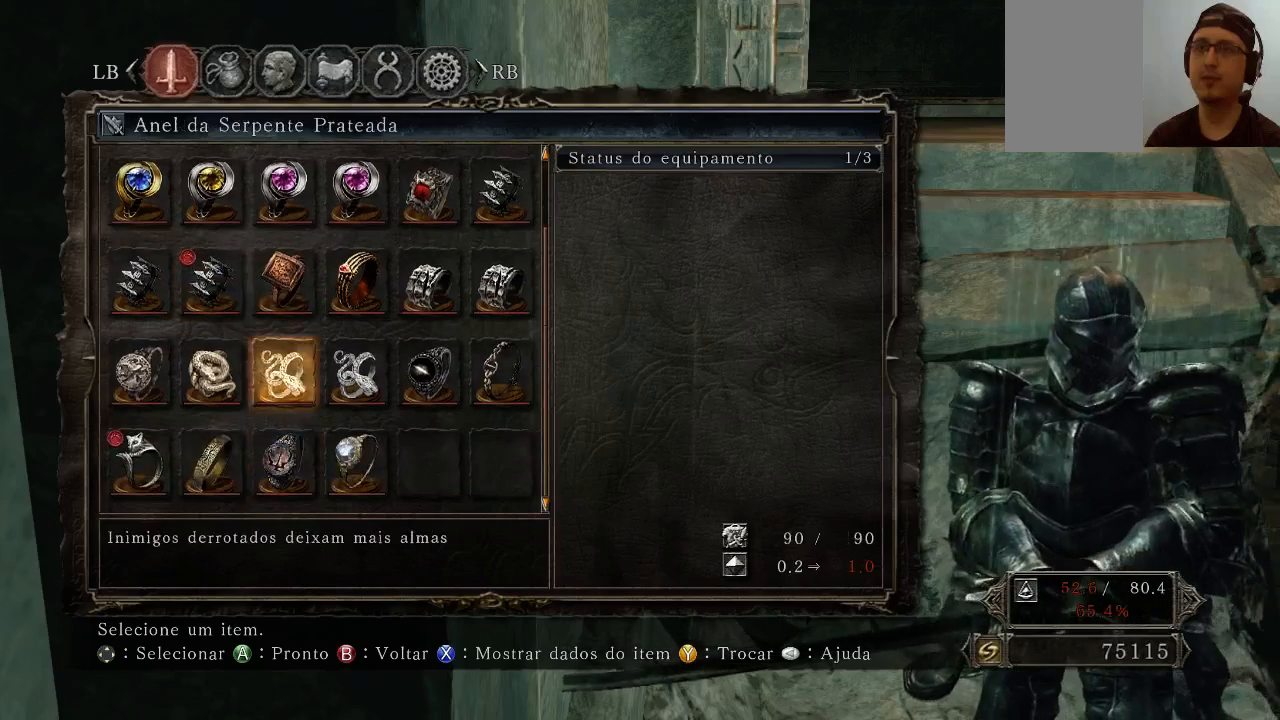
{"buttons": ["DPAD_UP"], "left_stick": "center", "right_stick": "center", "events": [[100, "DPAD_UP", "down"]]}
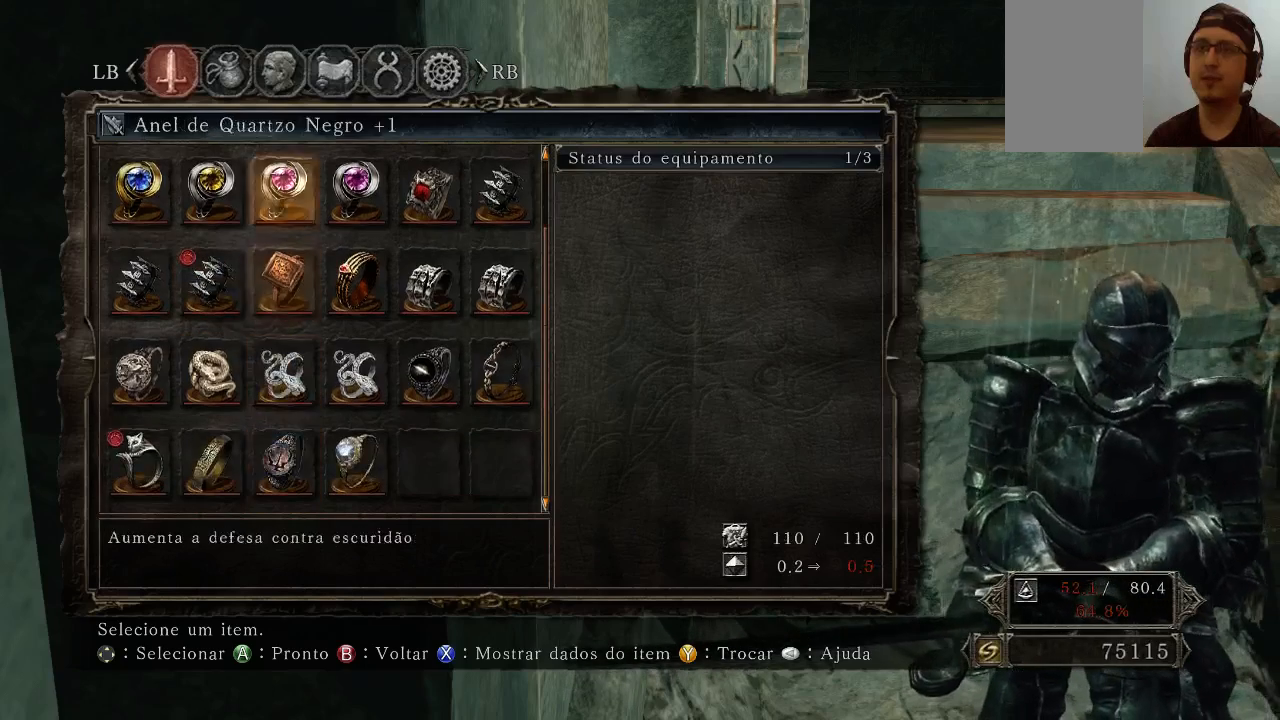
{"buttons": [], "left_stick": "center", "right_stick": "center", "events": [[333, "DPAD_UP", "up"]]}
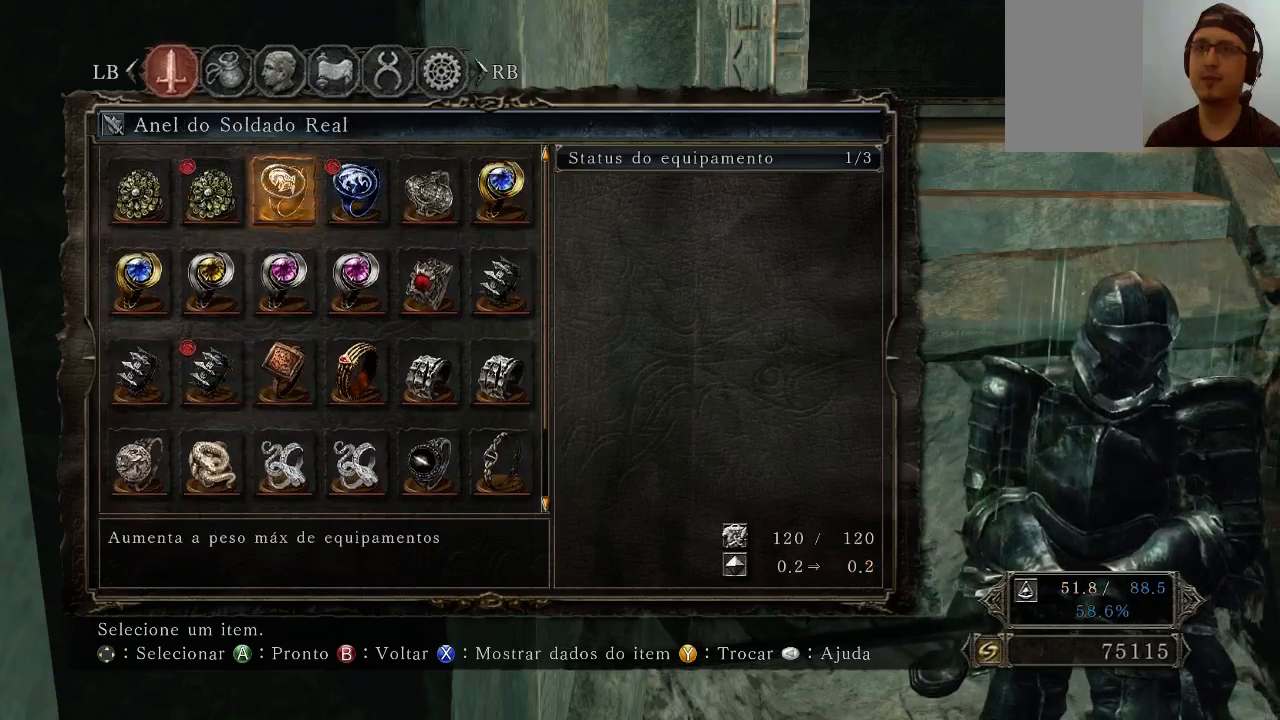
{"buttons": ["DPAD_UP"], "left_stick": "center", "right_stick": "center", "events": [[267, "DPAD_UP", "down"]]}